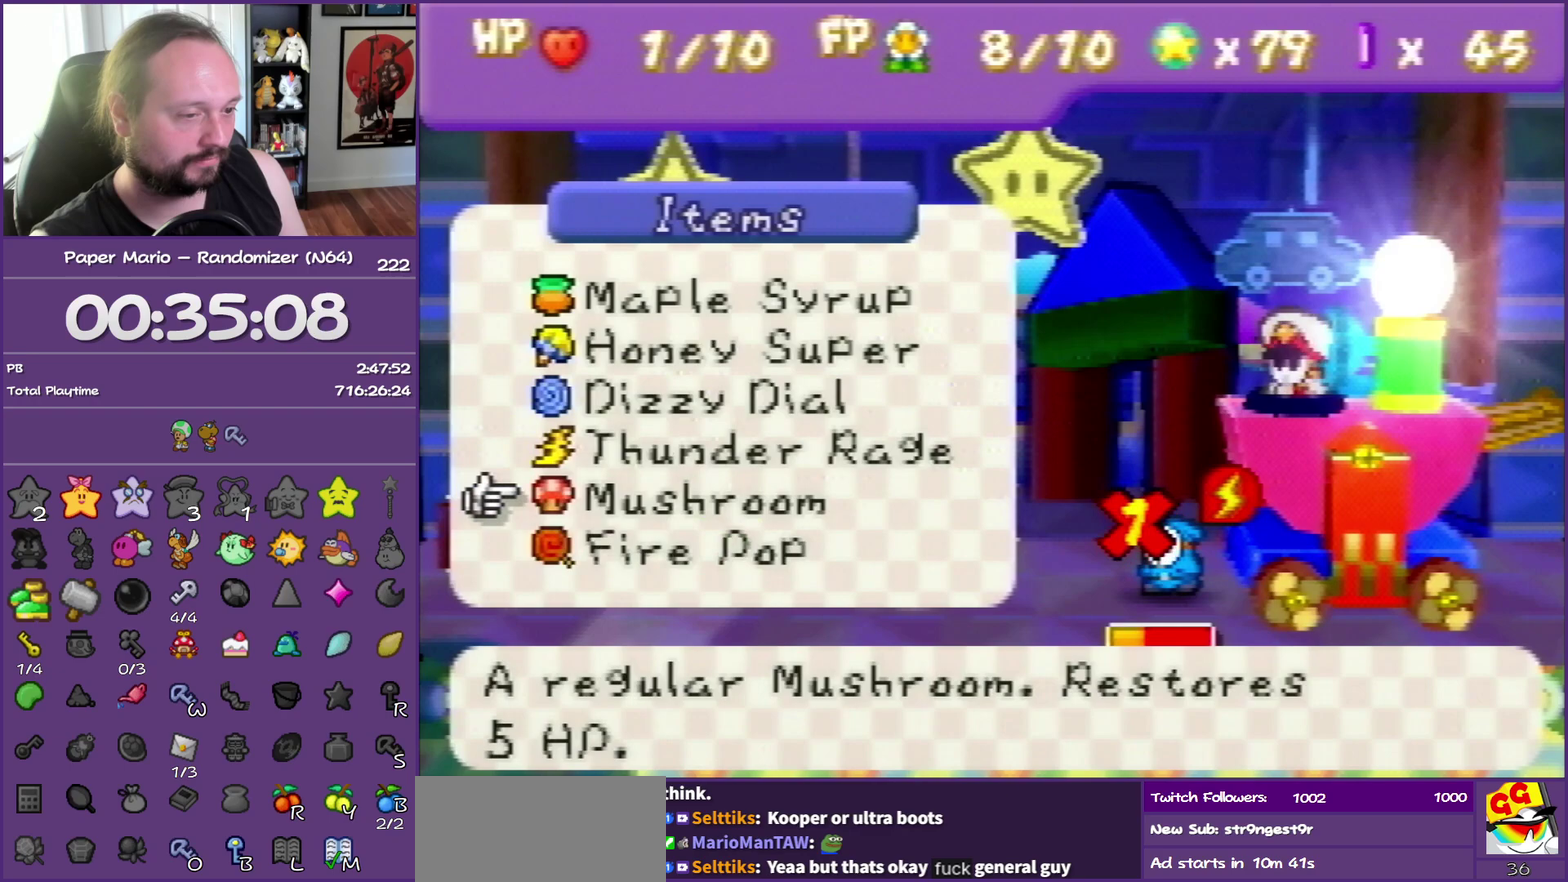
Gameplay with a controller (Nintendo layout); each line is a JSON object with the inputs held at the frame after it. "events" lists button and stick changes between this image and that frame as [ms after this image, input, new state], when the widget could be followed in between. This overlay highlights the sticks when they move; stick clicks (L3) are not distinguishable. Not read: L3 R3.
{"buttons": ["A"], "left_stick": "center", "events": [[317, "A", "down"], [400, "A", "up"], [467, "A", "down"]]}
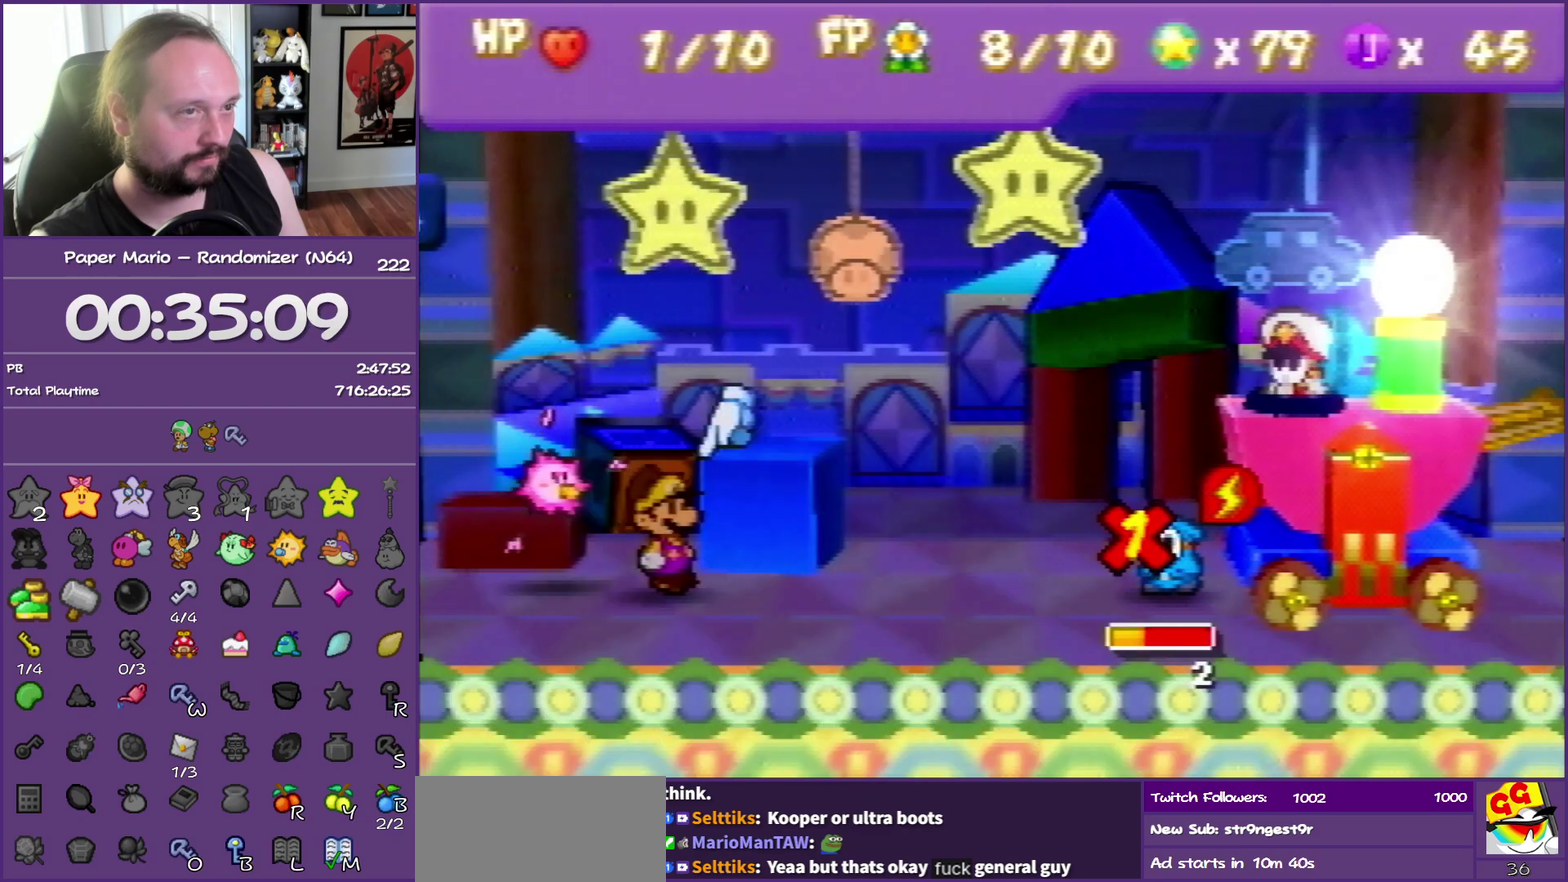
{"buttons": [], "left_stick": "center", "events": [[67, "A", "up"], [133, "A", "down"], [267, "A", "up"], [317, "A", "down"], [467, "A", "up"]]}
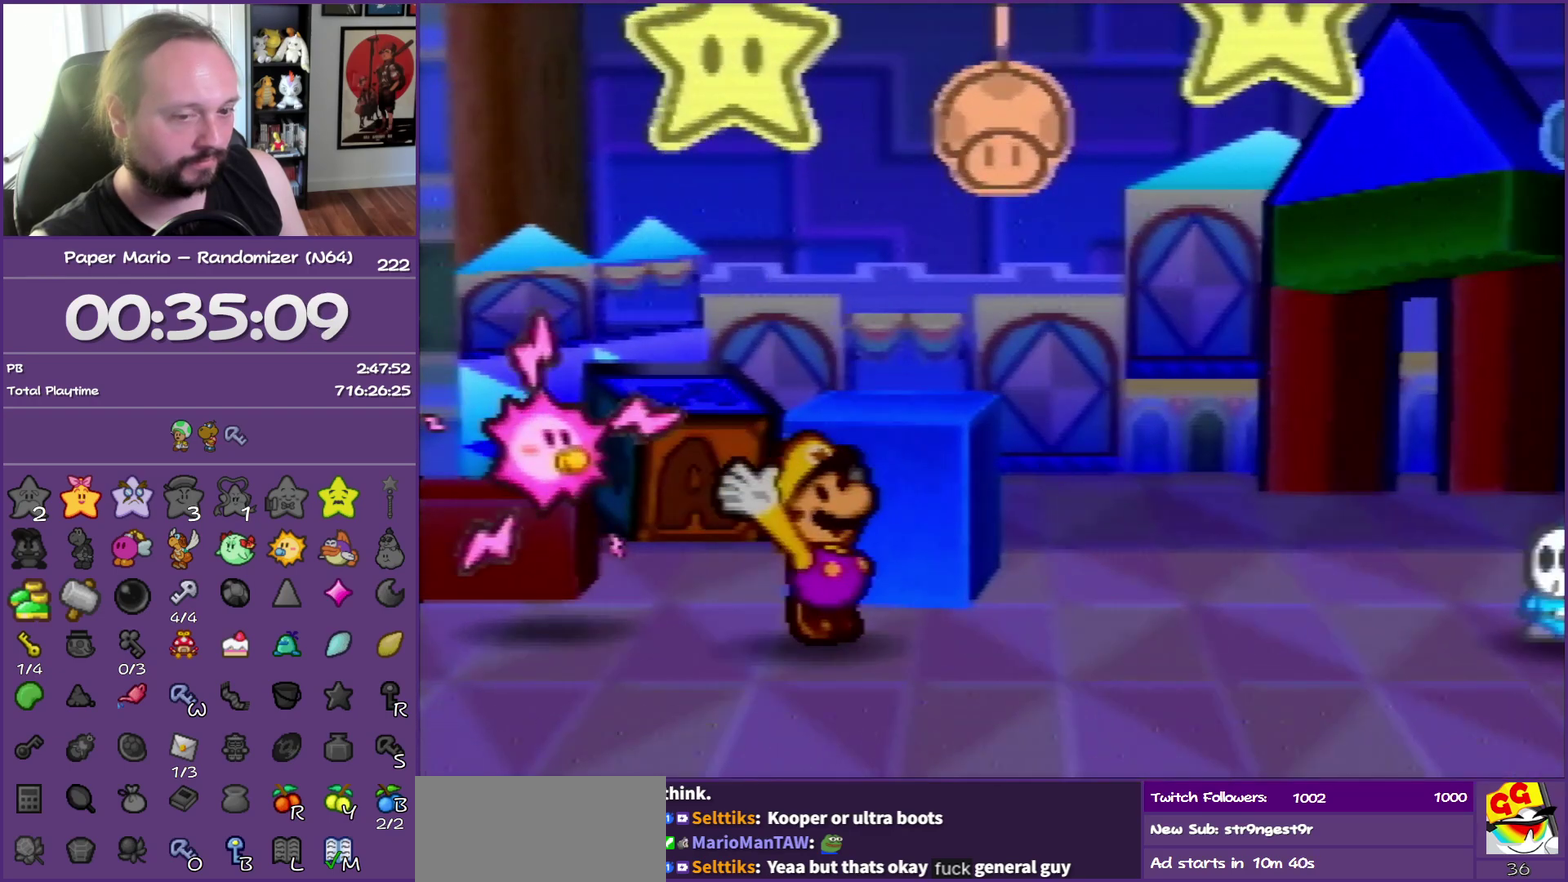
{"buttons": ["A"], "left_stick": "center", "events": [[17, "A", "down"], [150, "A", "up"], [217, "A", "down"], [383, "A", "up"], [433, "A", "down"]]}
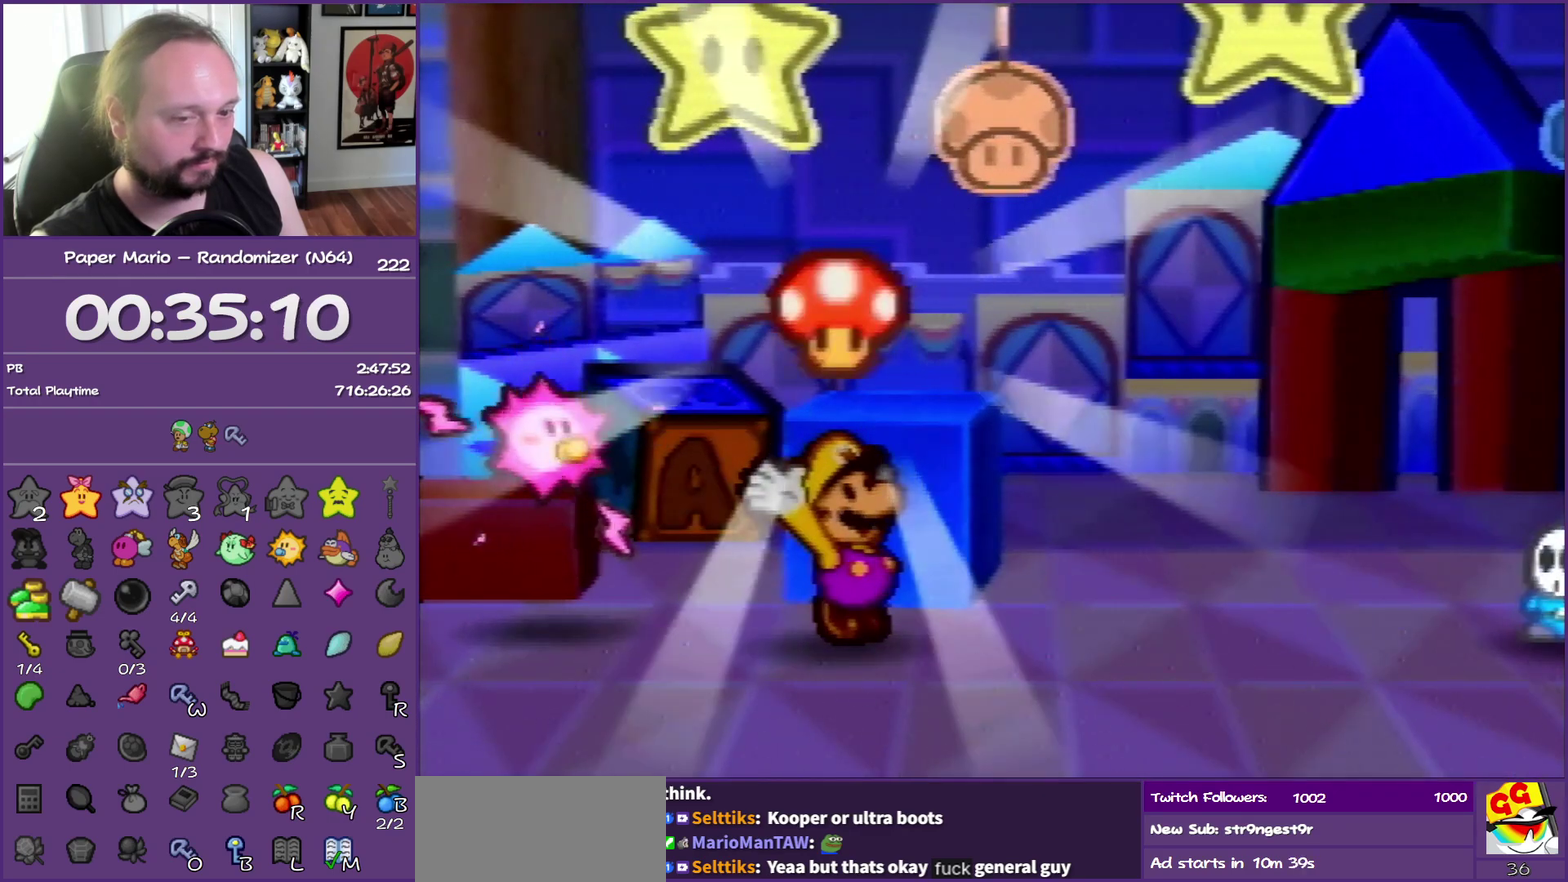
{"buttons": ["A"], "left_stick": "center", "events": [[117, "A", "up"], [167, "A", "down"], [267, "A", "up"], [383, "A", "down"]]}
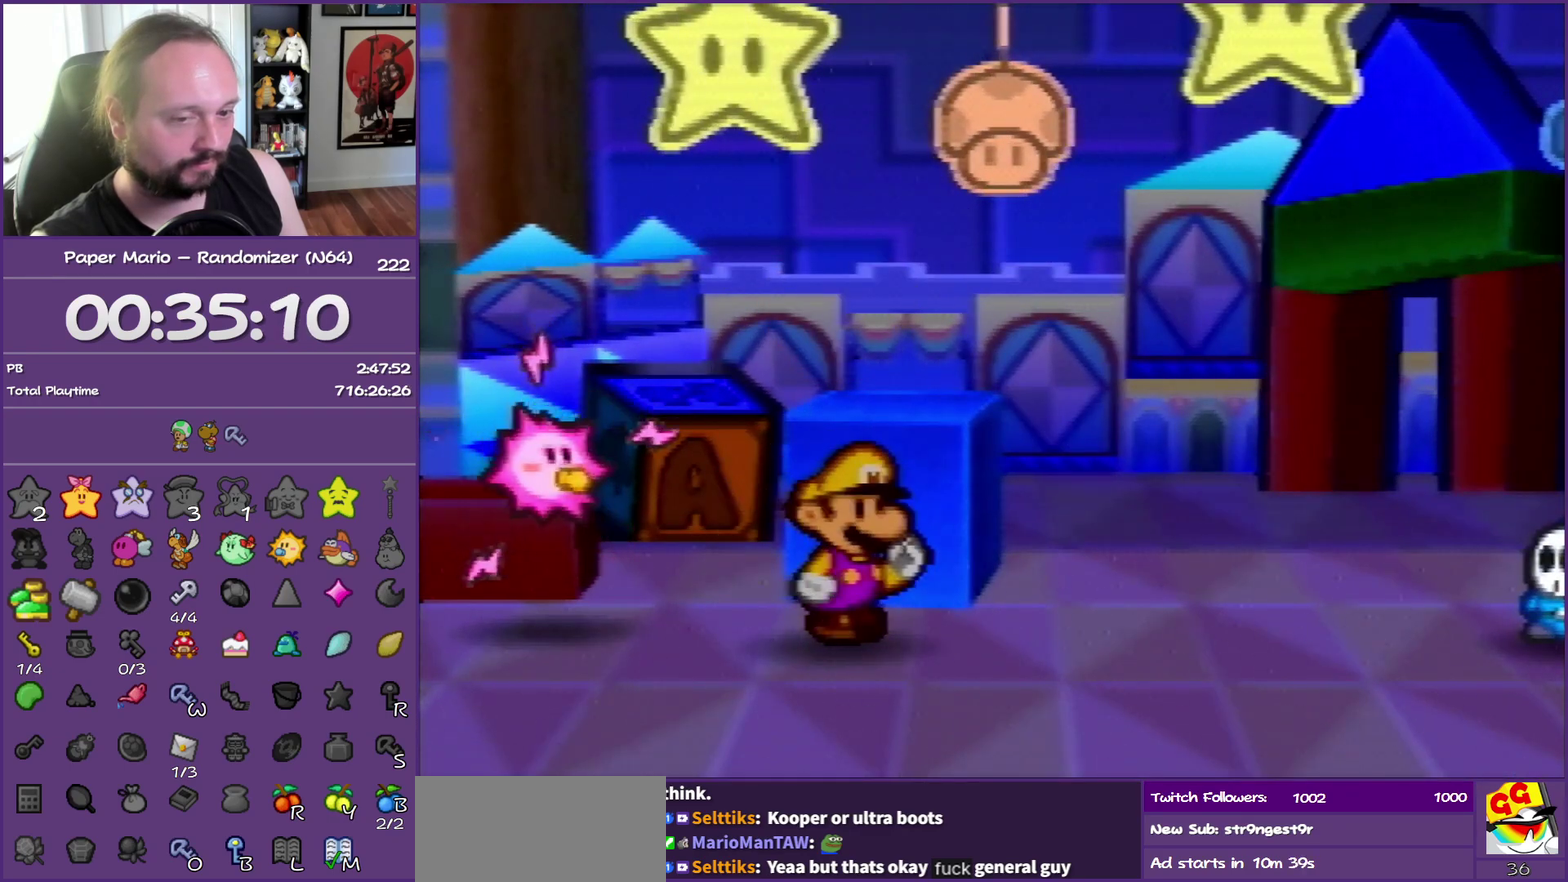
{"buttons": [], "left_stick": "center", "events": [[17, "A", "up"]]}
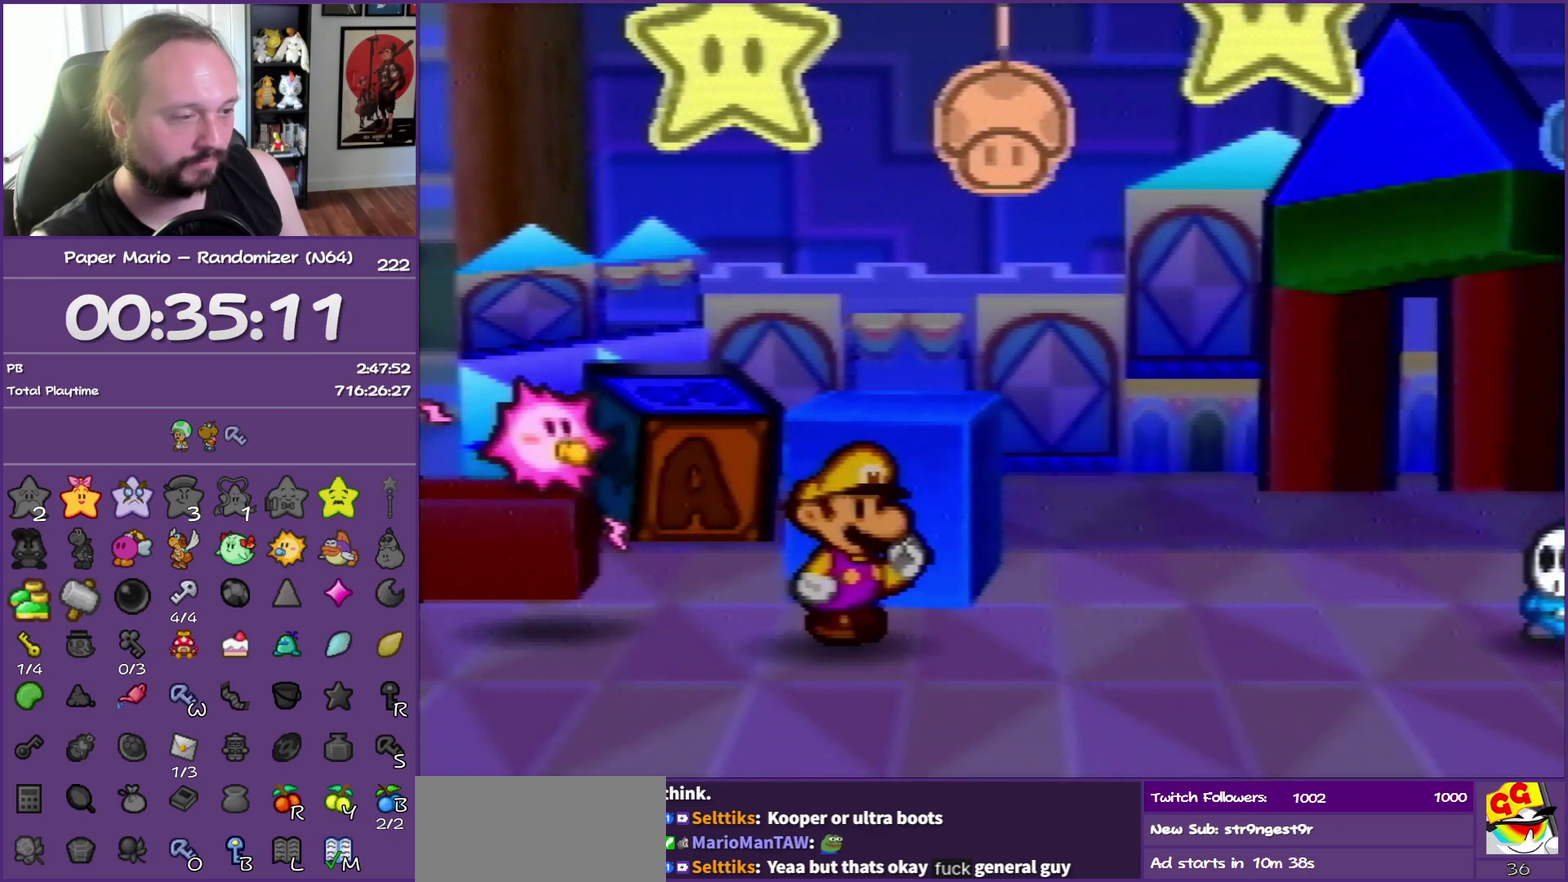
{"buttons": [], "left_stick": "center", "events": []}
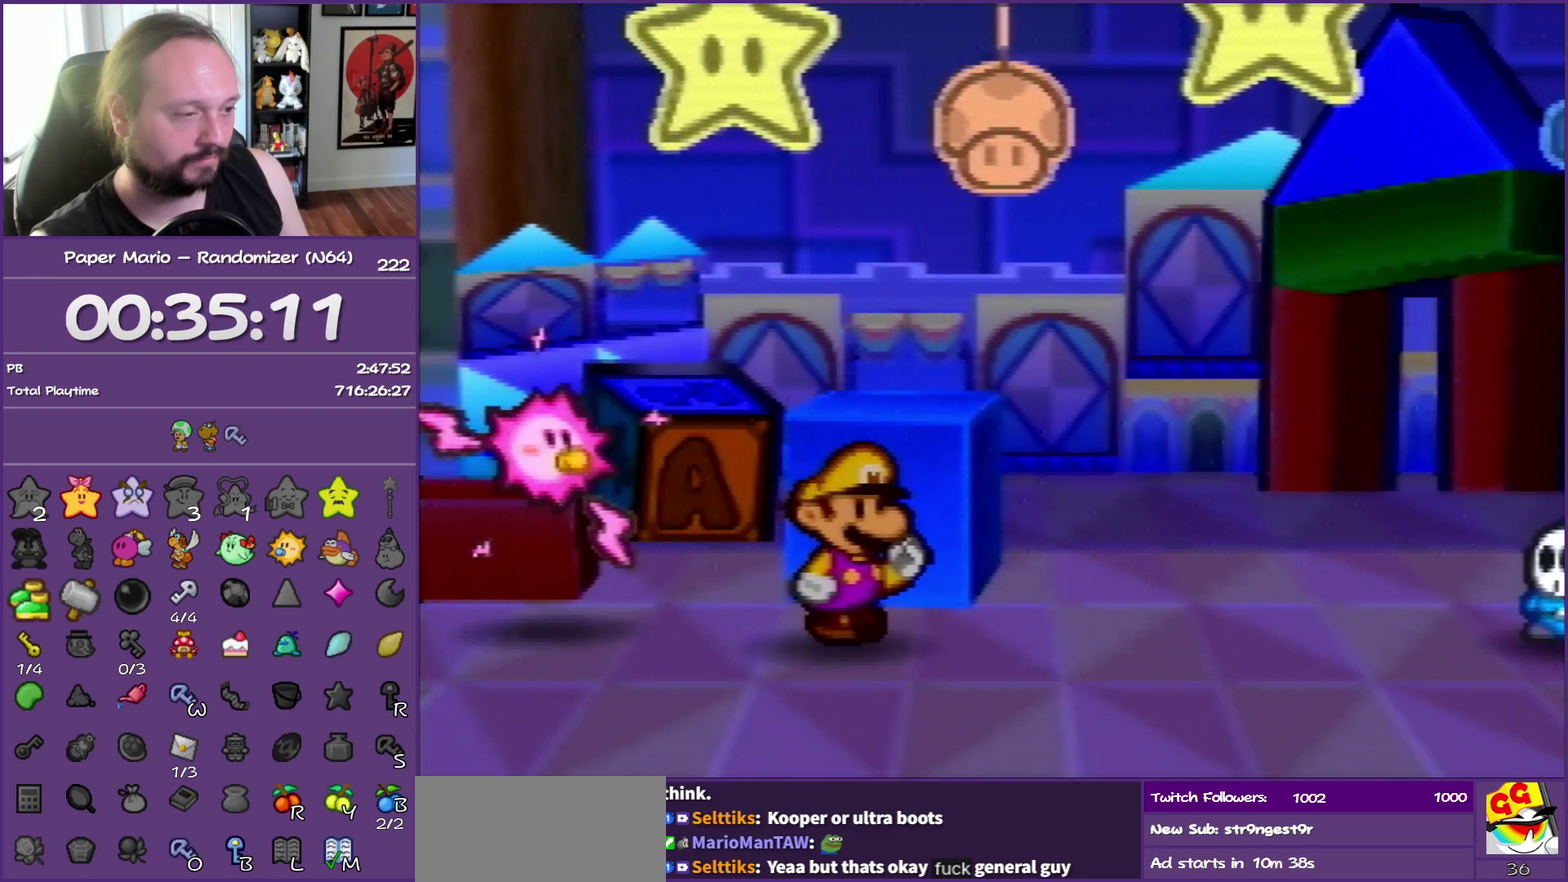
{"buttons": [], "left_stick": "center", "events": []}
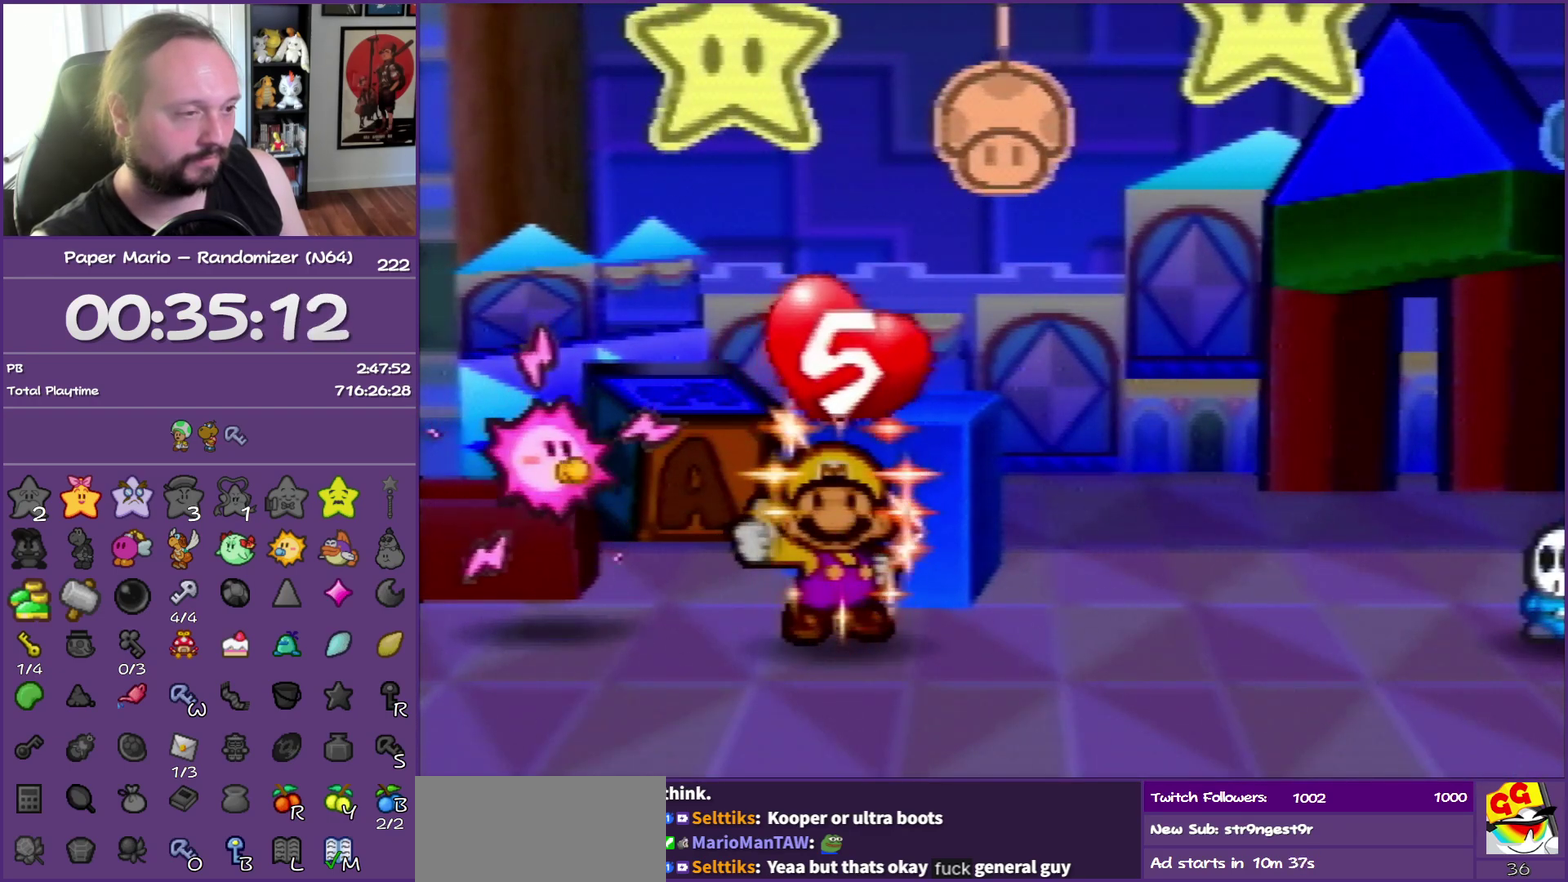
{"buttons": ["A", "B"], "left_stick": "center", "events": [[450, "A", "down"], [500, "B", "down"]]}
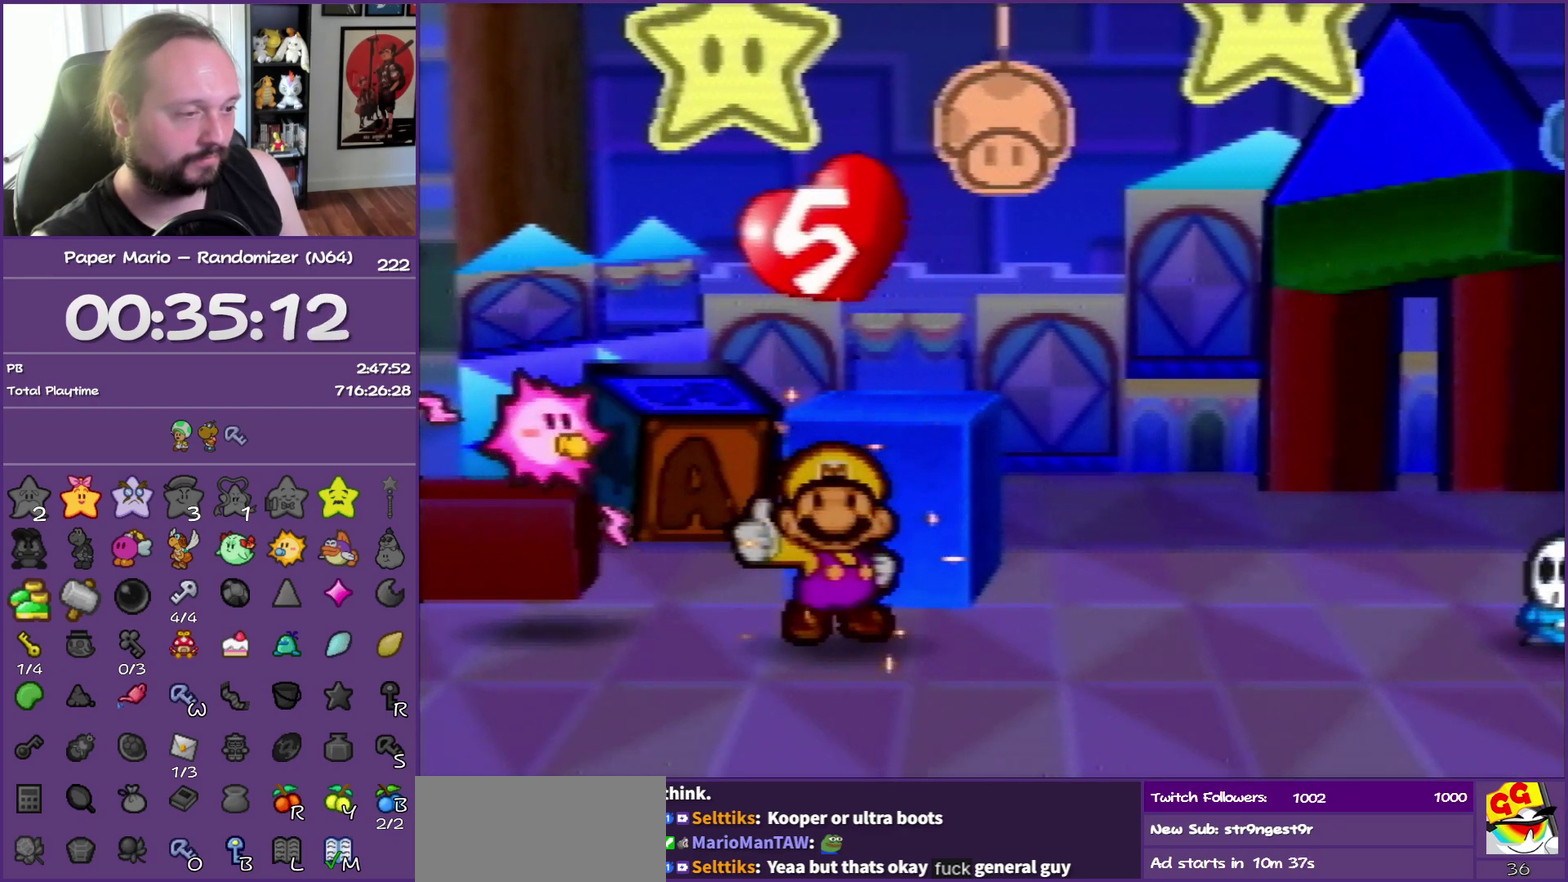
{"buttons": ["B"], "left_stick": "center", "events": [[200, "A", "up"], [233, "B", "up"], [333, "B", "down"]]}
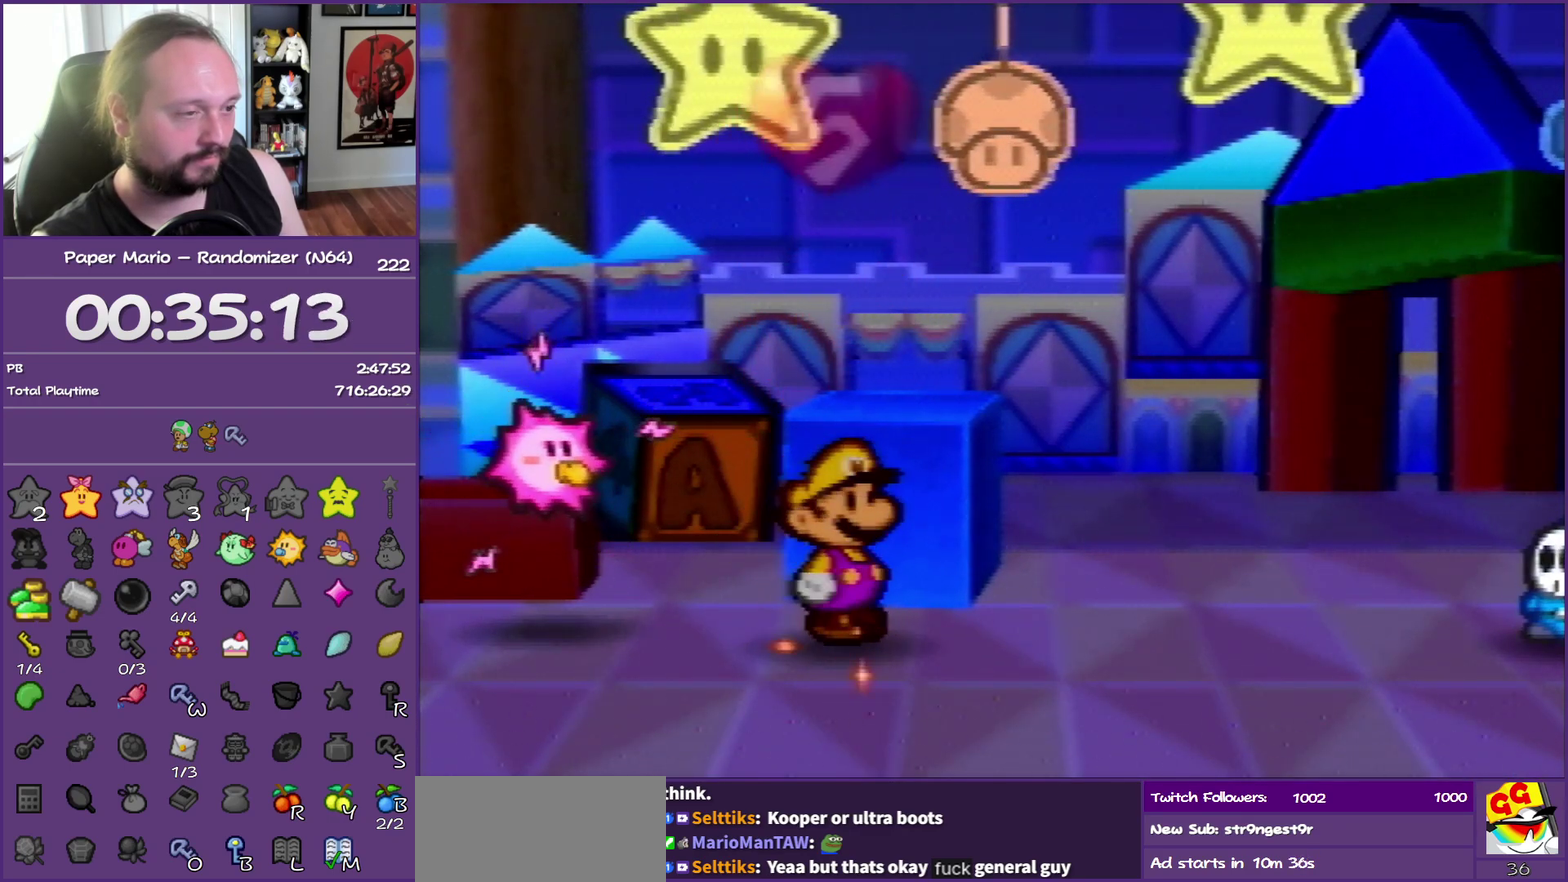
{"buttons": ["B"], "left_stick": "center", "events": []}
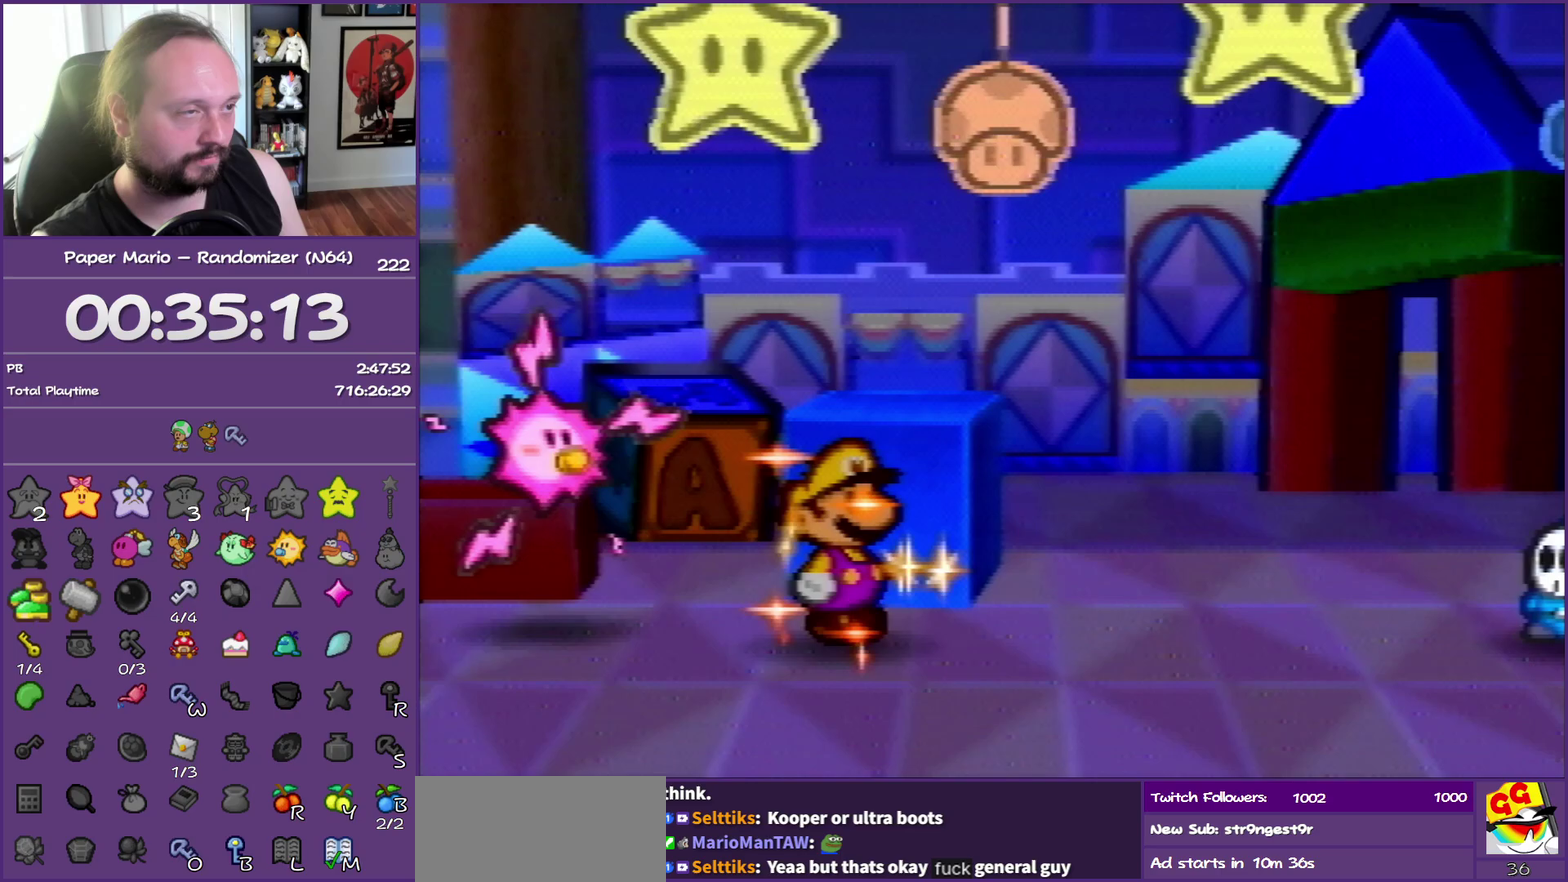
{"buttons": ["B"], "left_stick": "center", "events": []}
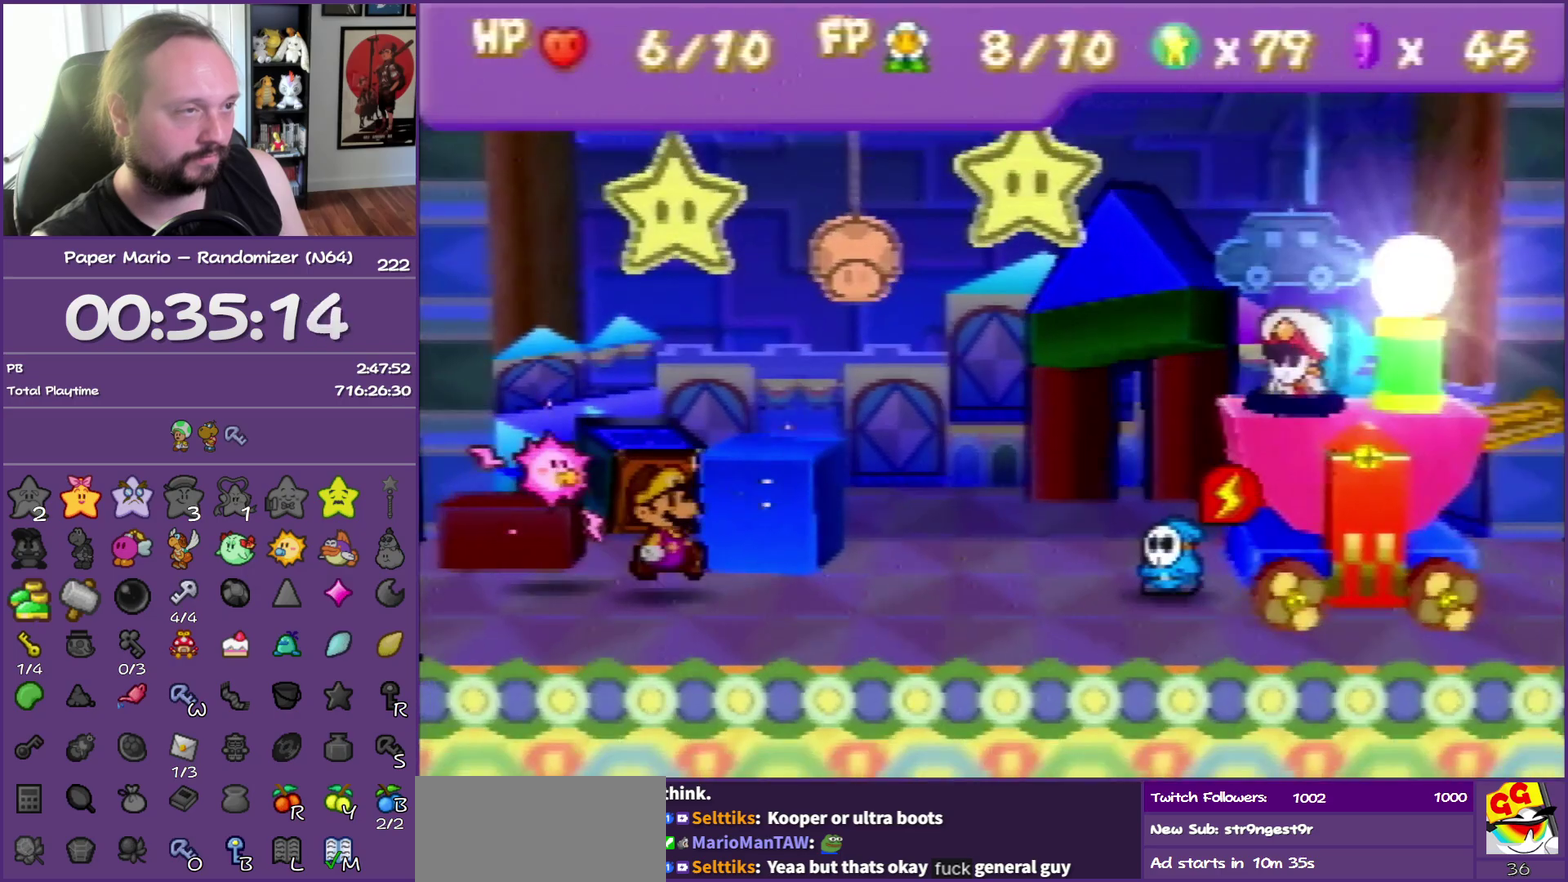
{"buttons": [], "left_stick": "center", "events": [[350, "B", "up"]]}
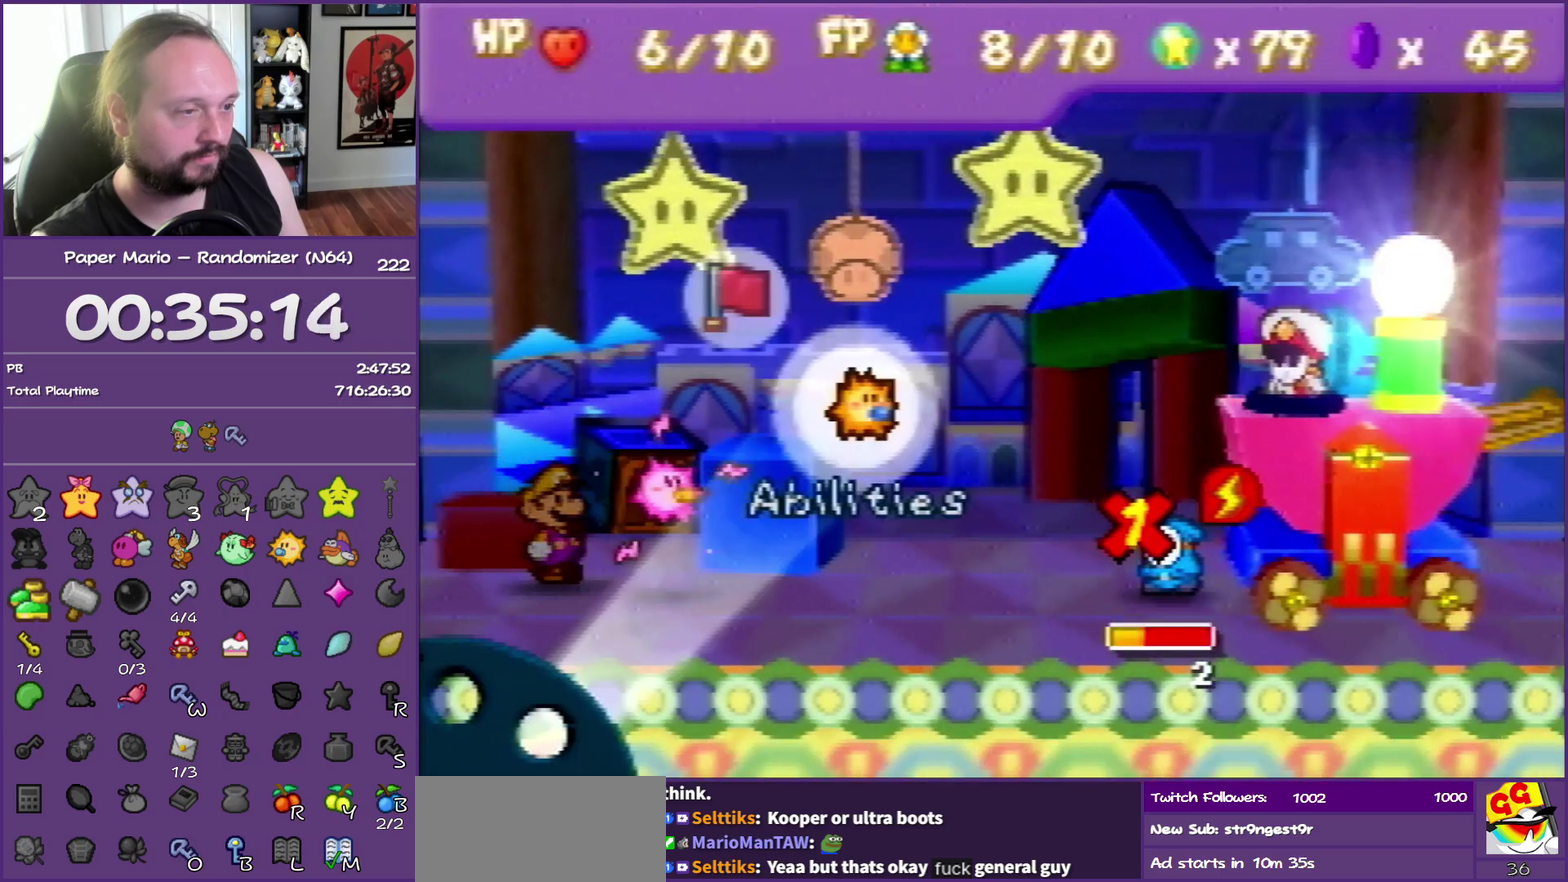
{"buttons": ["A"], "left_stick": "center", "events": [[50, "A", "down"], [117, "A", "up"], [217, "A", "down"], [300, "A", "up"], [350, "A", "down"]]}
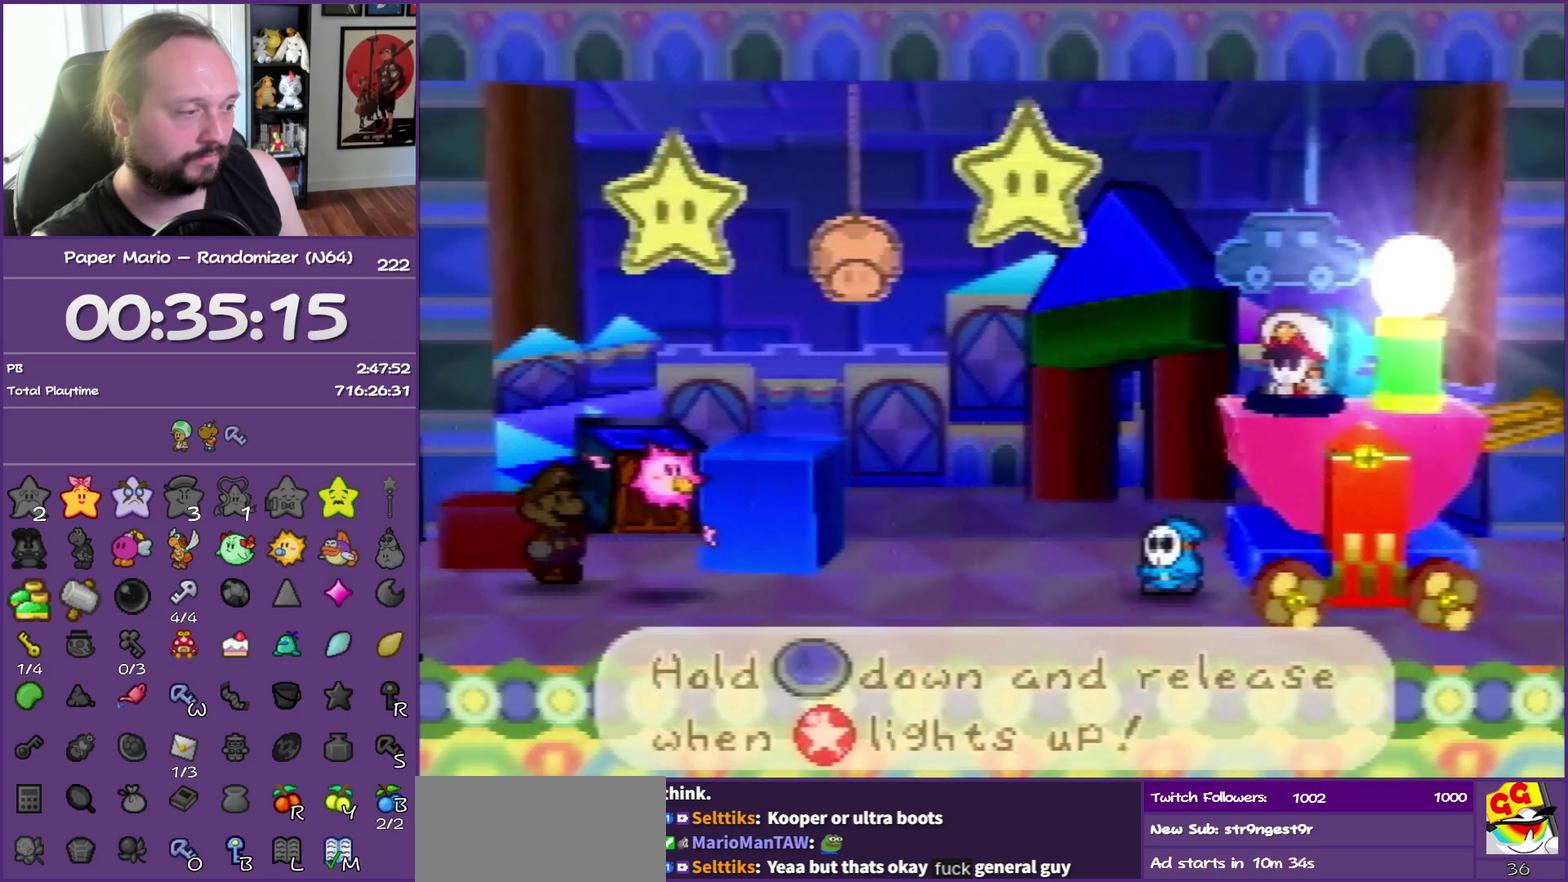
{"buttons": ["A"], "left_stick": "center", "events": []}
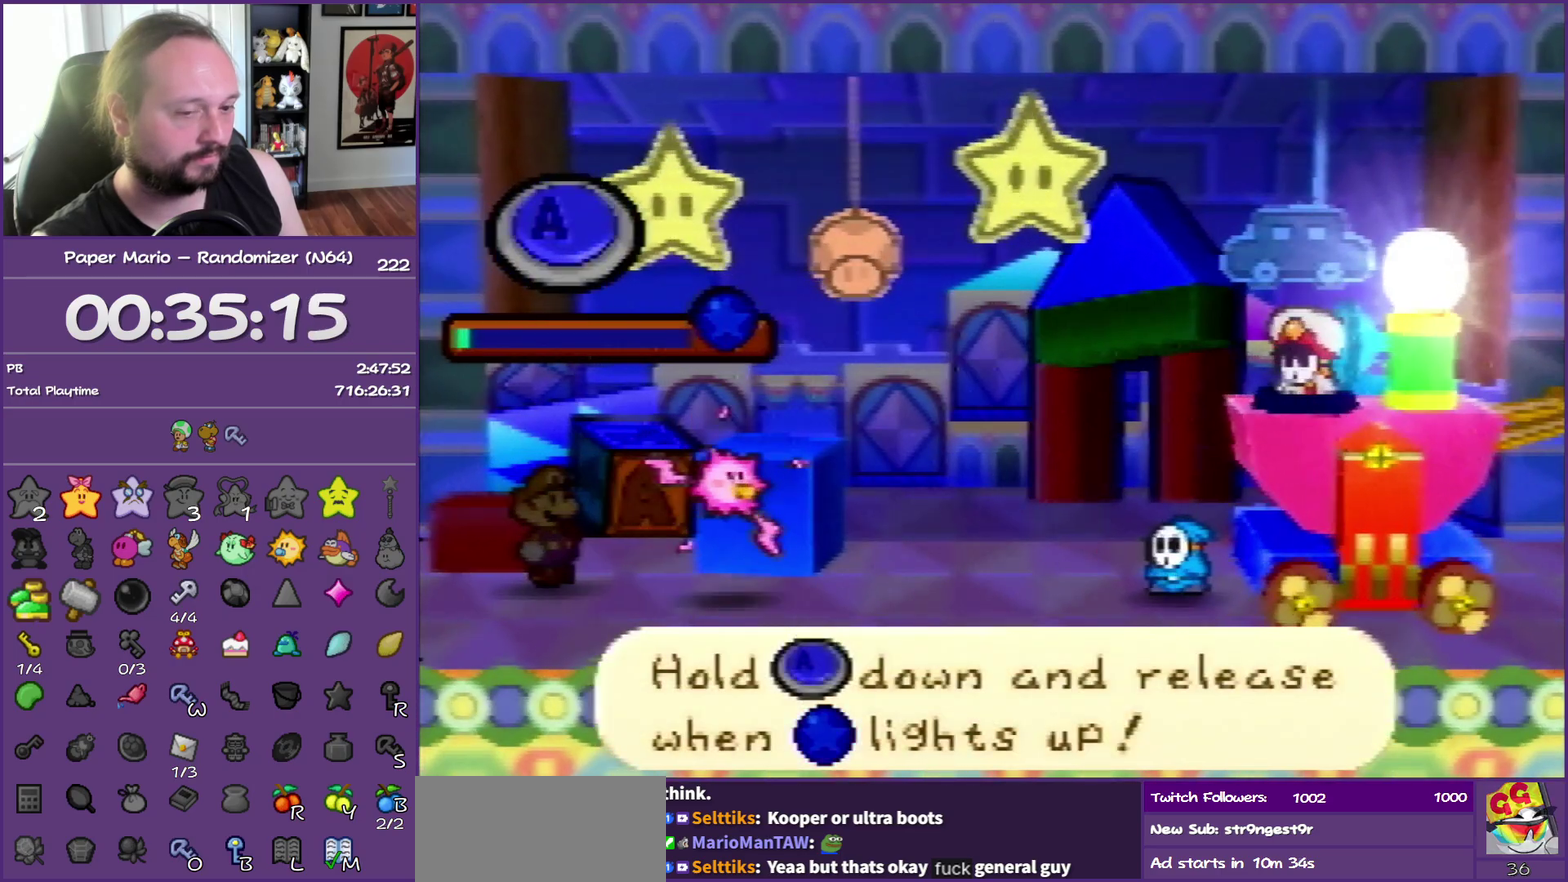
{"buttons": ["A"], "left_stick": "center", "events": []}
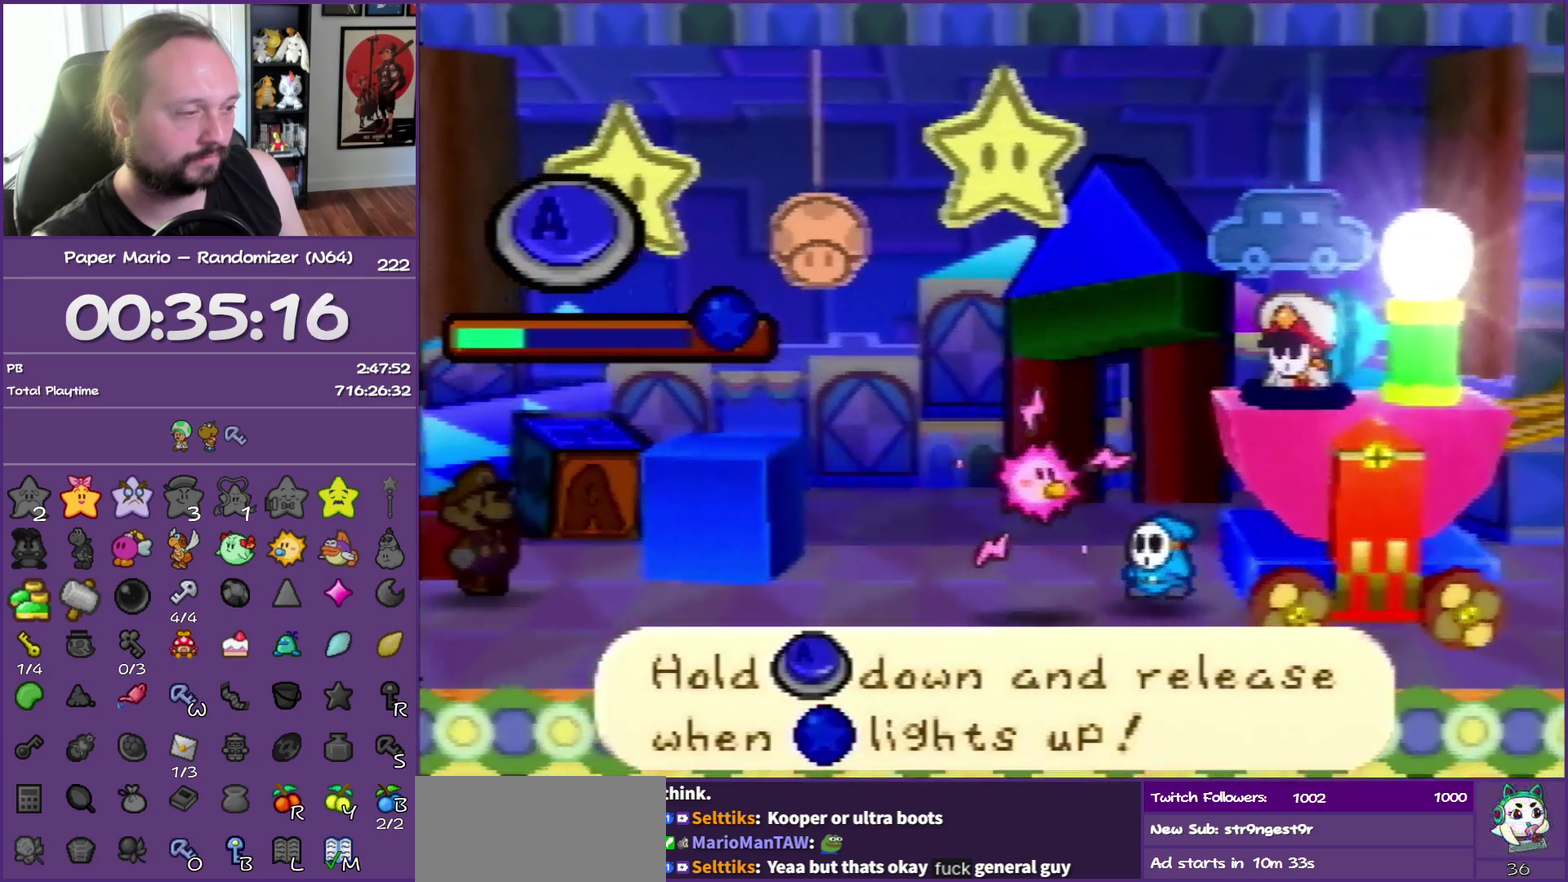
{"buttons": ["A"], "left_stick": "center", "events": []}
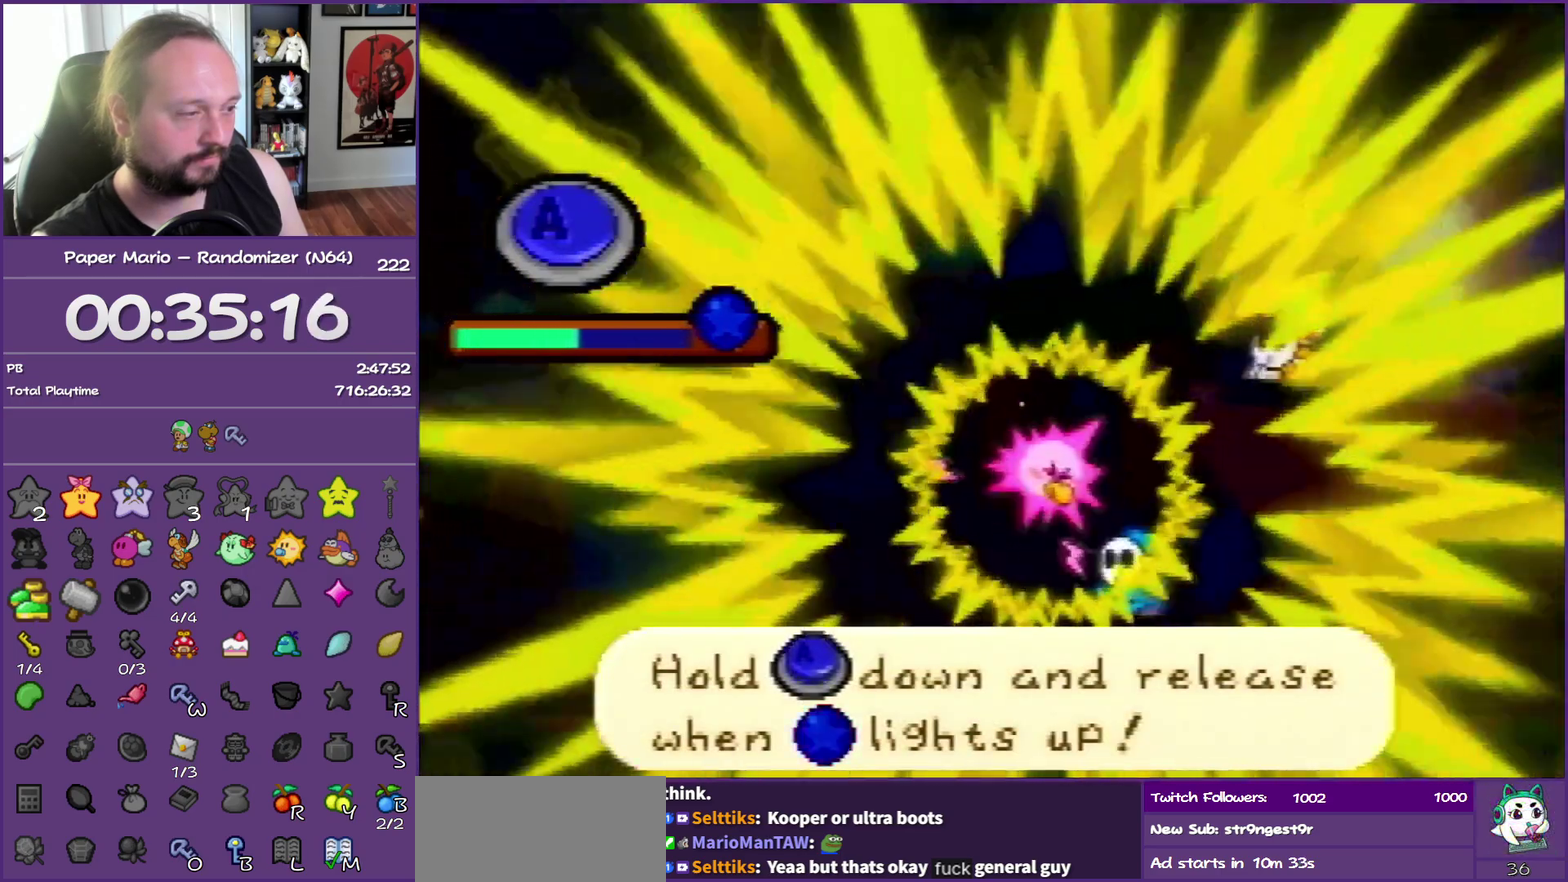
{"buttons": ["A"], "left_stick": "center", "events": []}
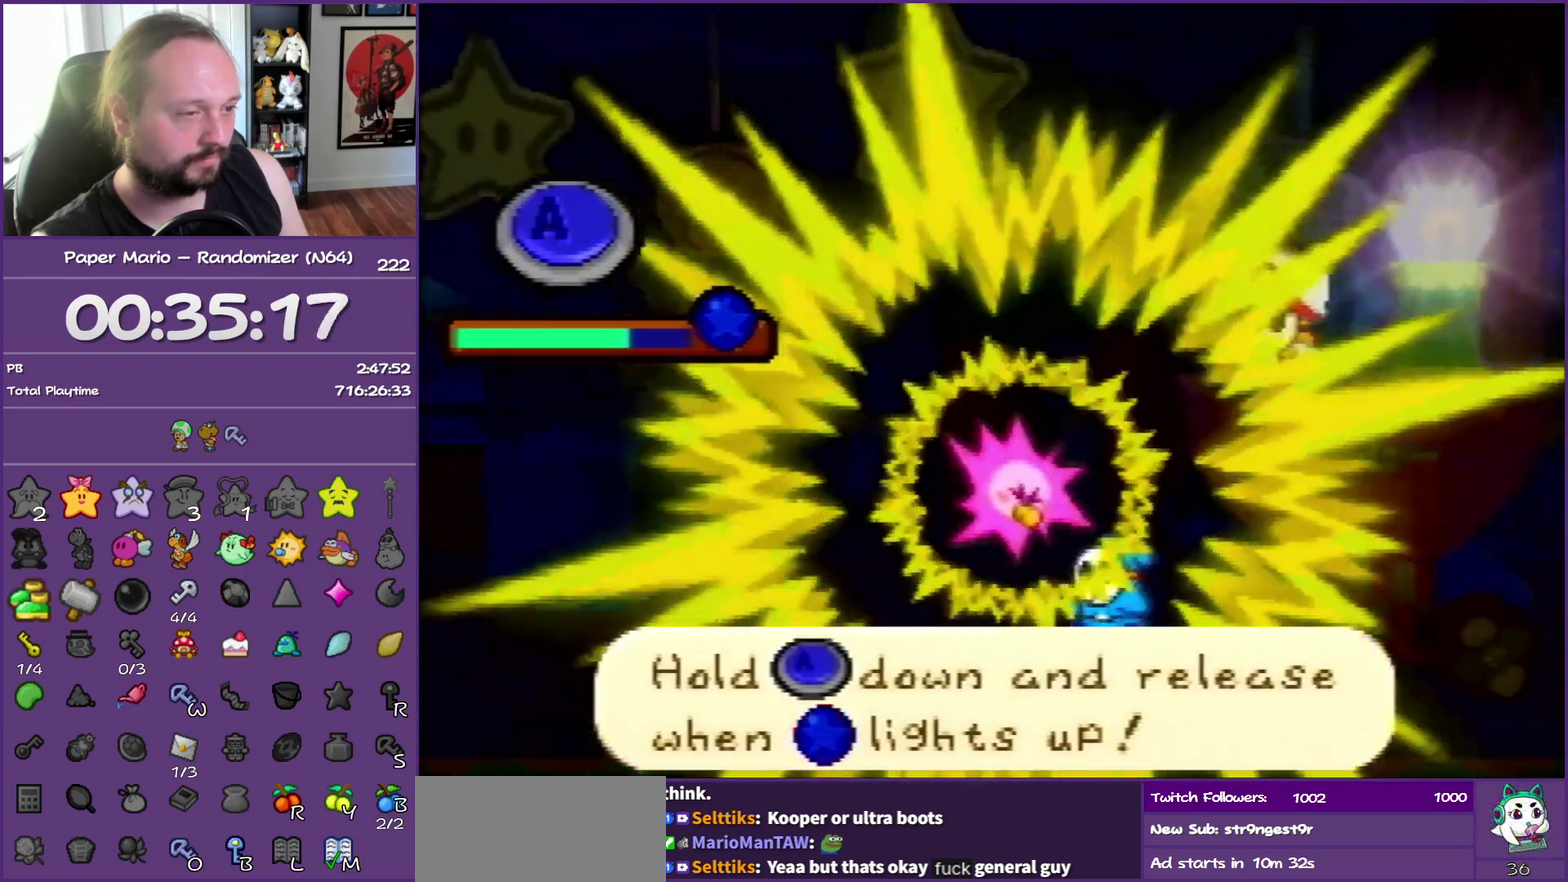
{"buttons": ["A"], "left_stick": "center", "events": []}
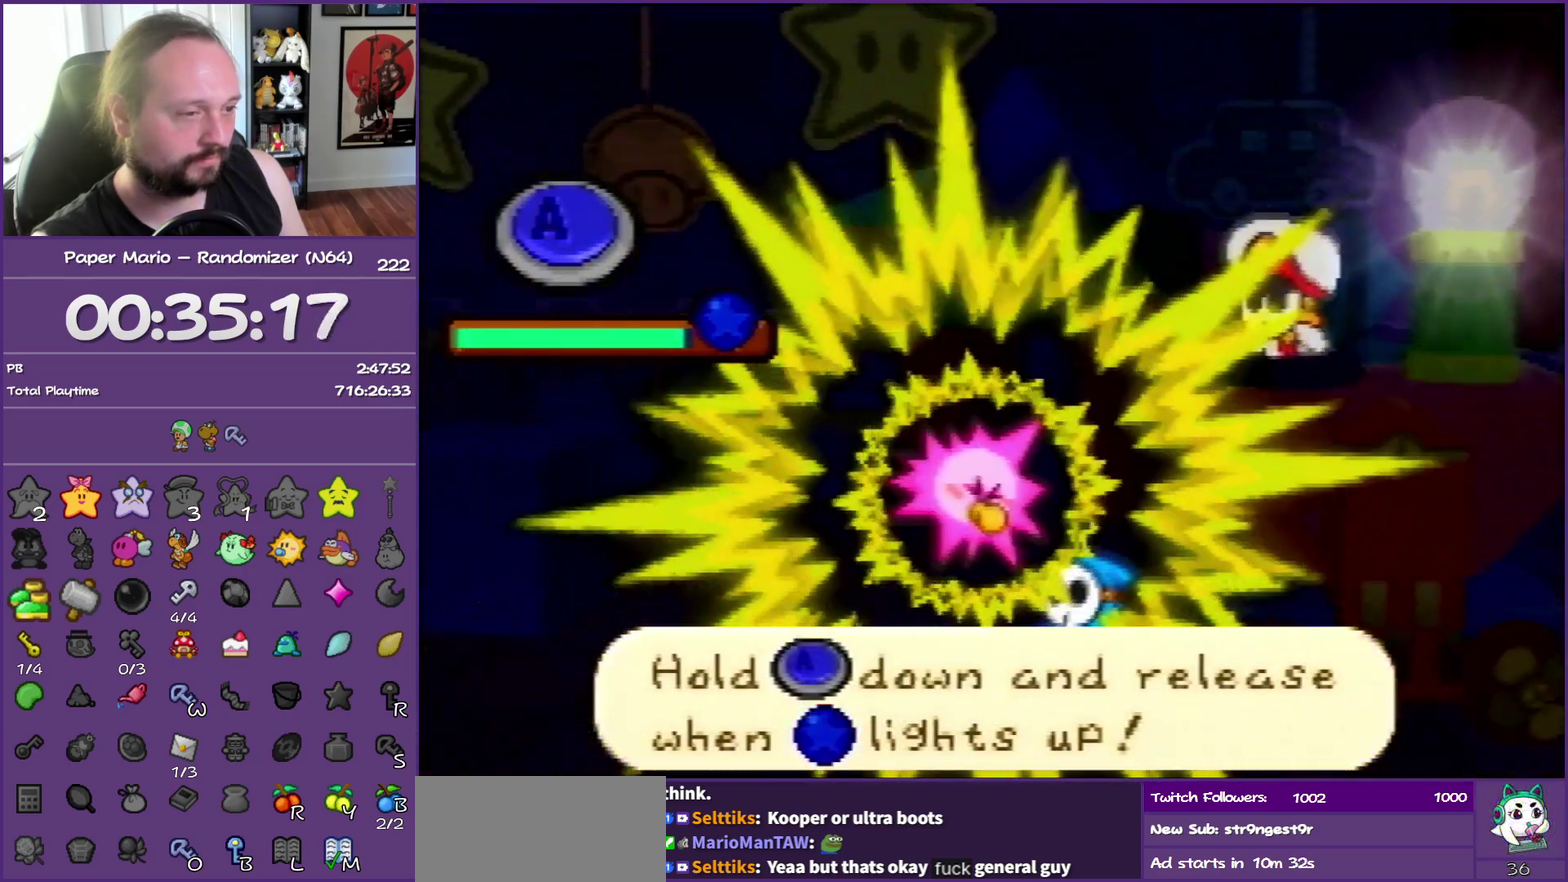
{"buttons": [], "left_stick": "center", "events": [[100, "A", "up"]]}
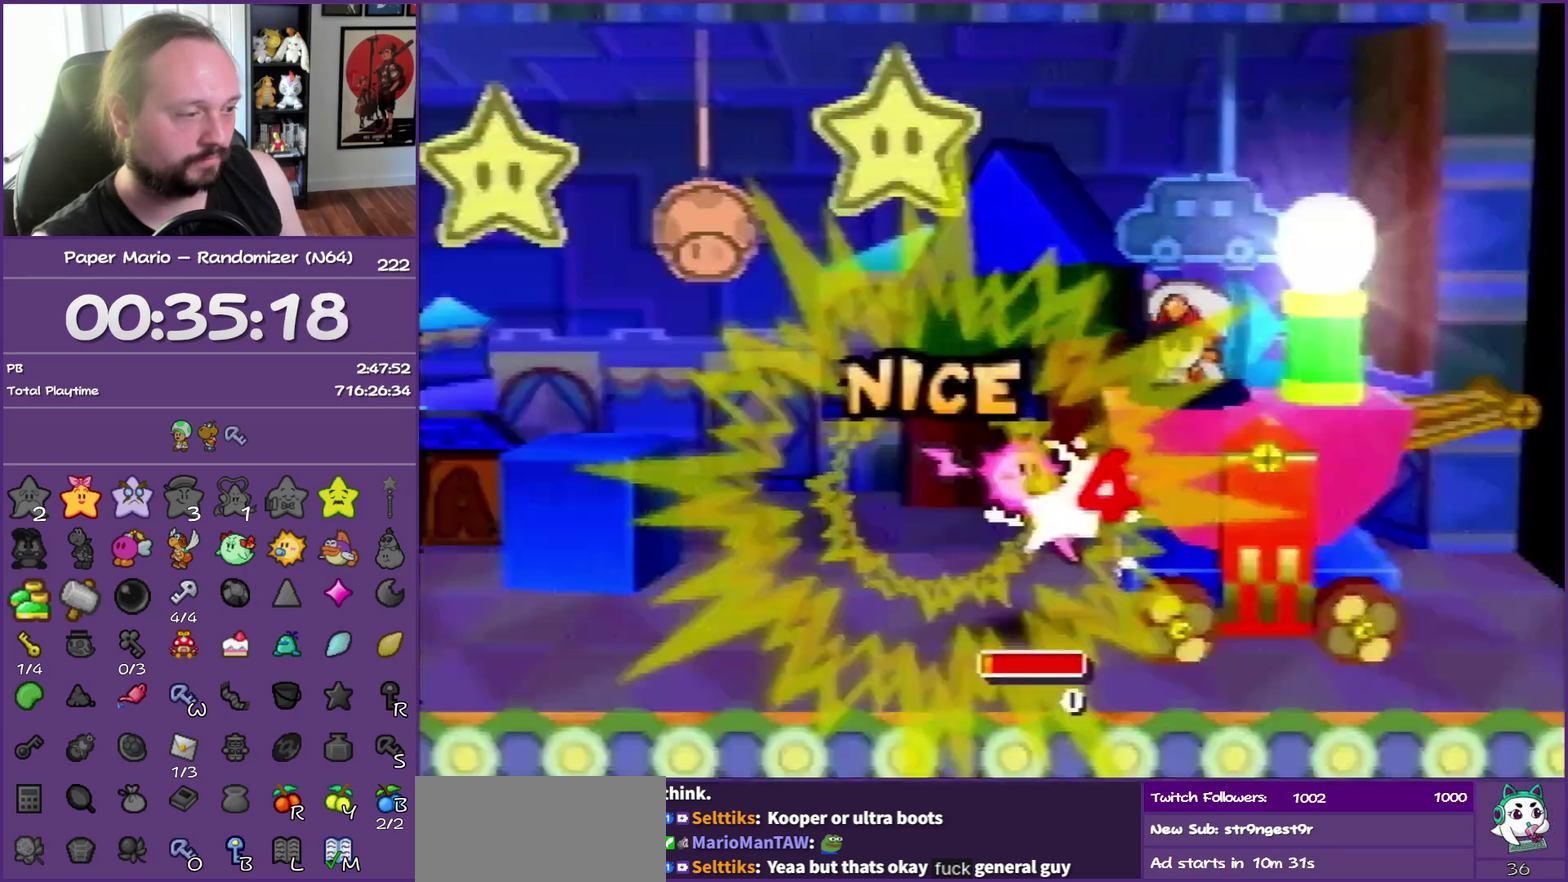
{"buttons": [], "left_stick": "center", "events": []}
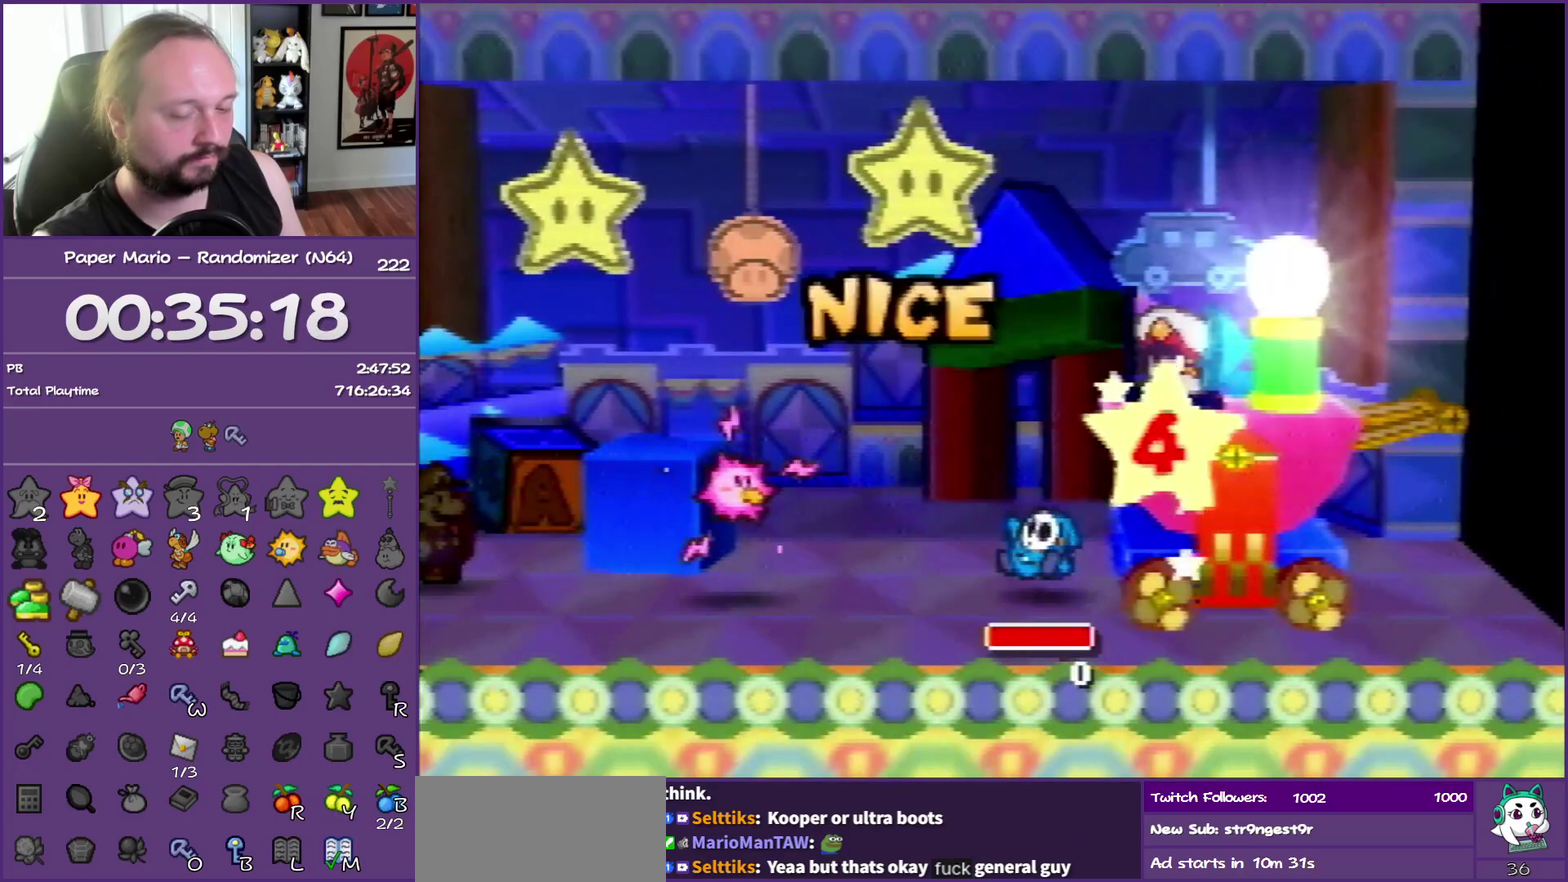
{"buttons": [], "left_stick": "center", "events": []}
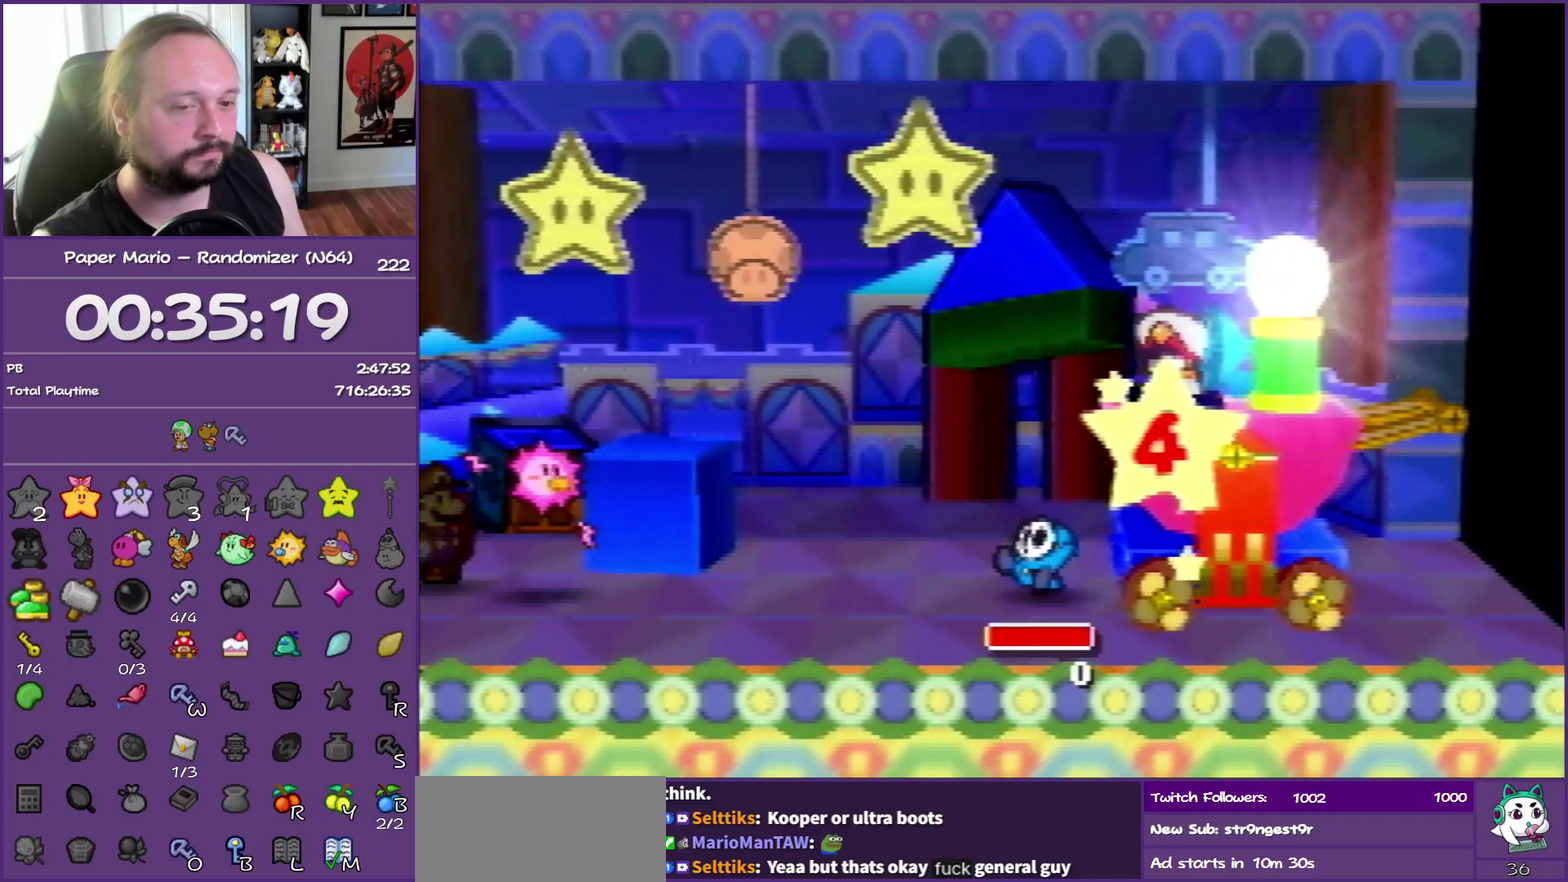
{"buttons": [], "left_stick": "center", "events": []}
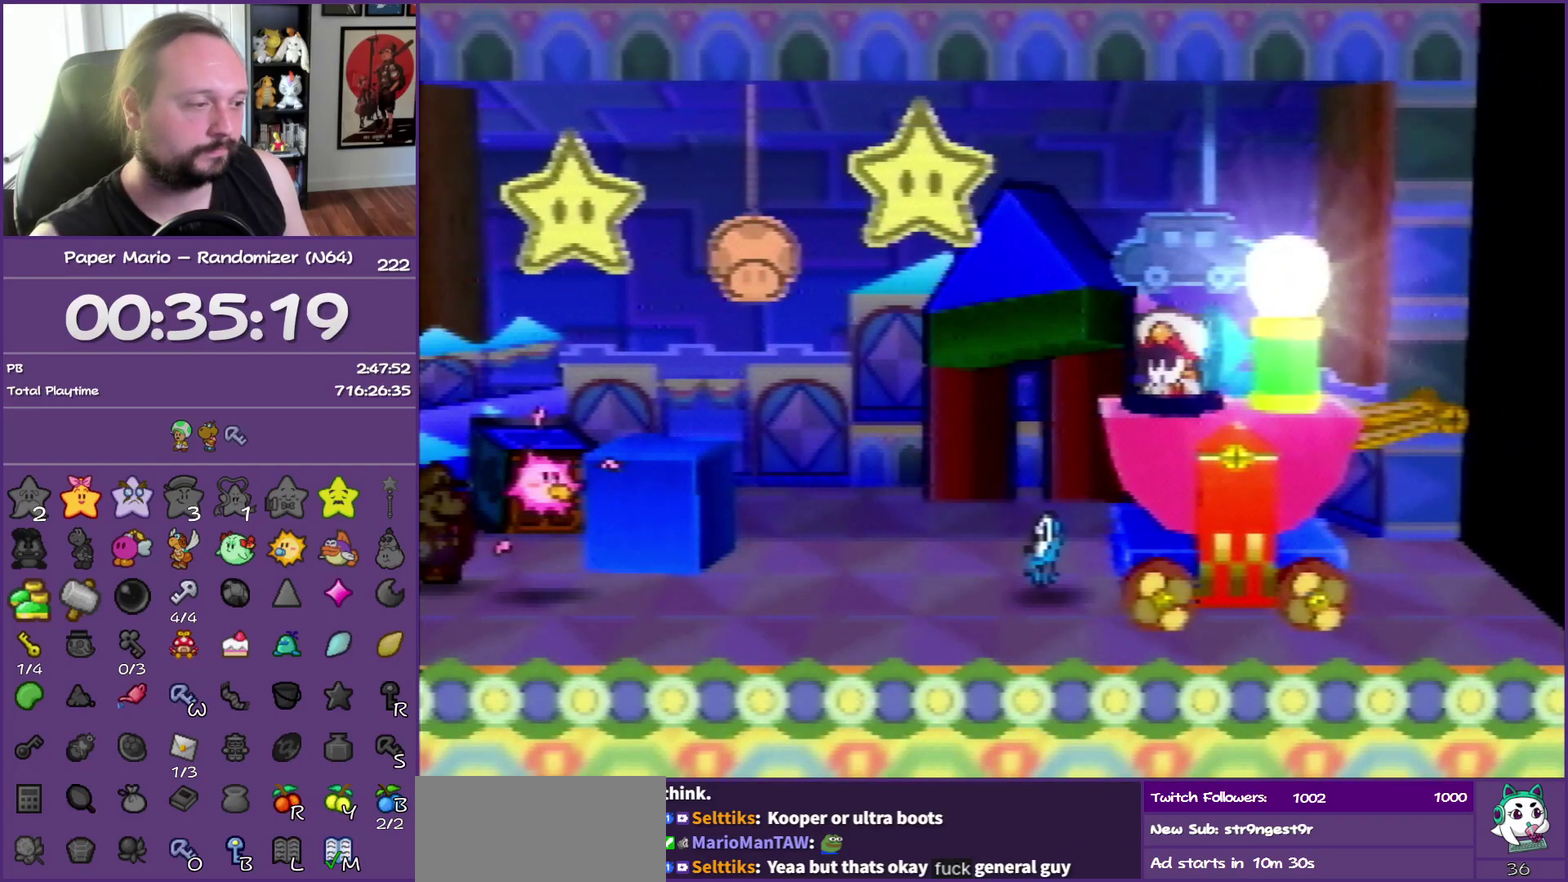
{"buttons": [], "left_stick": "center", "events": []}
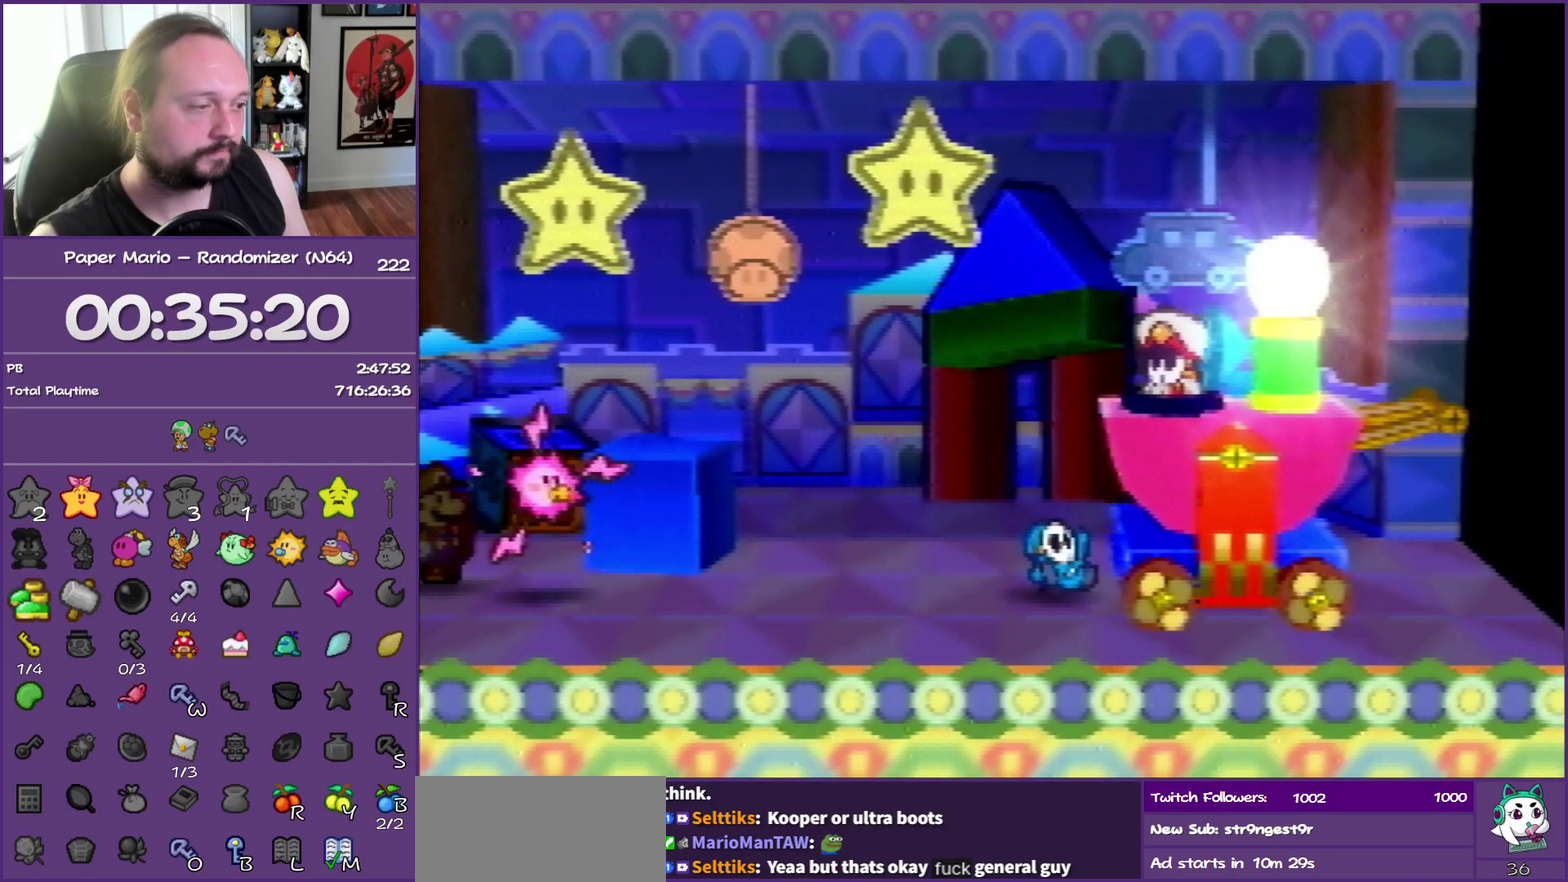
{"buttons": [], "left_stick": "center", "events": []}